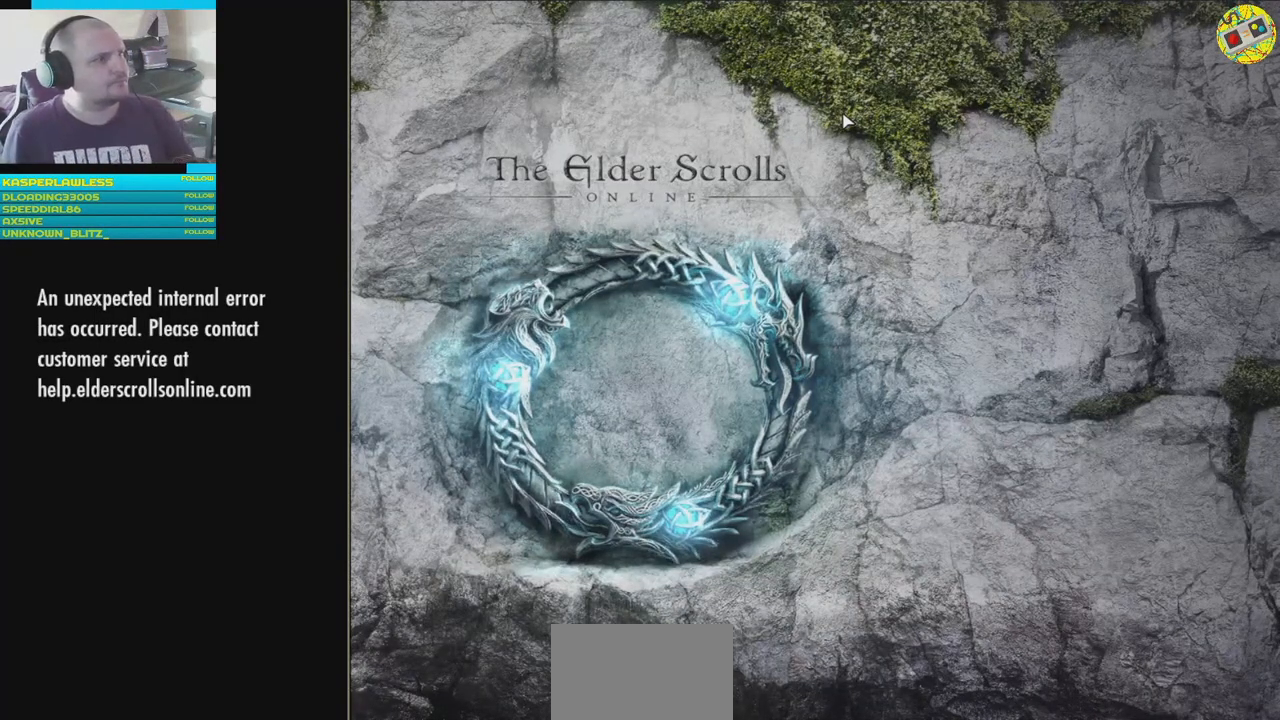
Gameplay with a controller (Xbox layout); each line is a JSON object with the inputs held at the frame after it. "events" lists button and stick changes between this image and that frame as [ms after this image, input, new state], when the widget could be followed in between. Not read: HOME L3.
{"buttons": [], "left_stick": "center", "right_stick": "center", "events": [[384, "B", "down"], [467, "B", "up"]]}
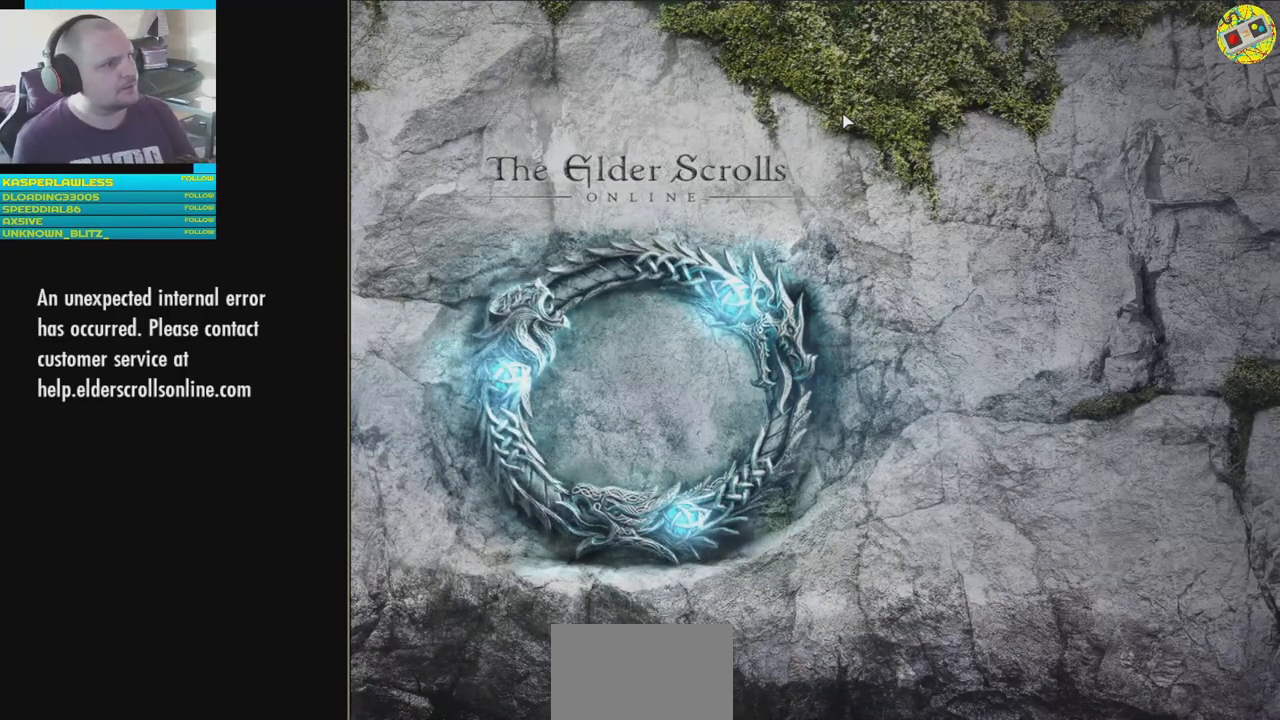
{"buttons": [], "left_stick": "center", "right_stick": "center", "events": []}
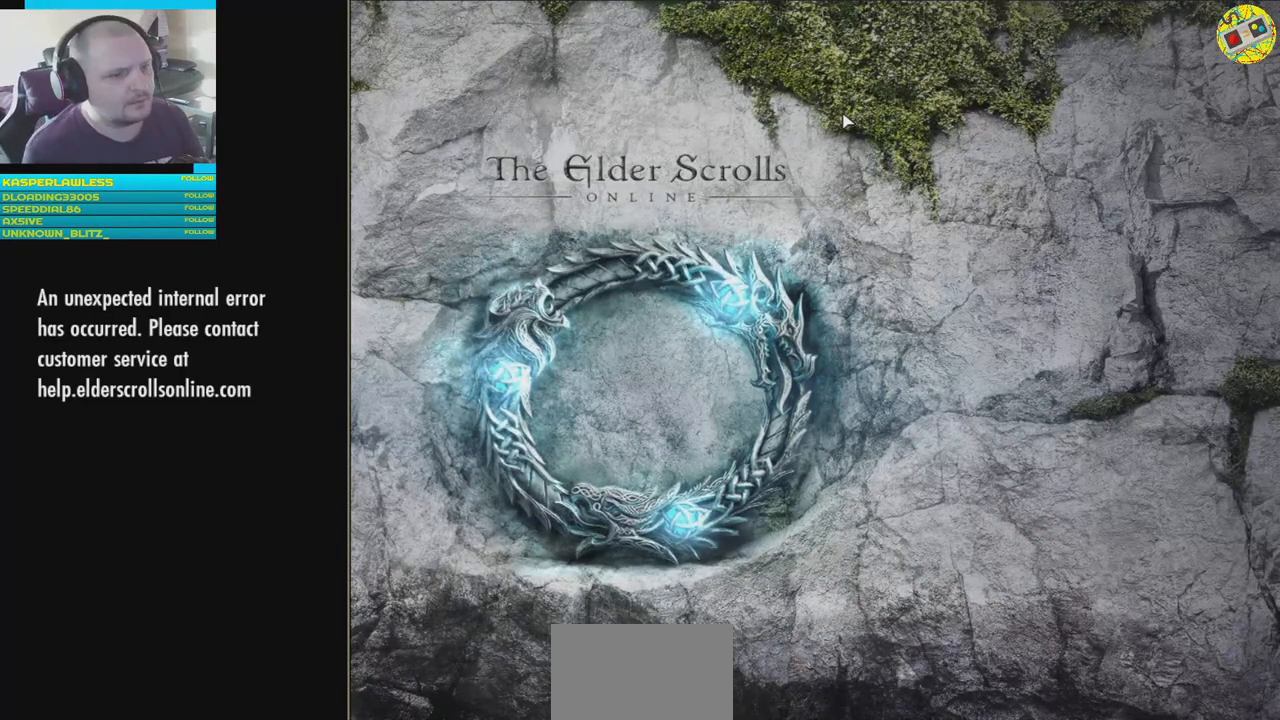
{"buttons": ["A"], "left_stick": "center", "right_stick": "center", "events": [[434, "A", "down"]]}
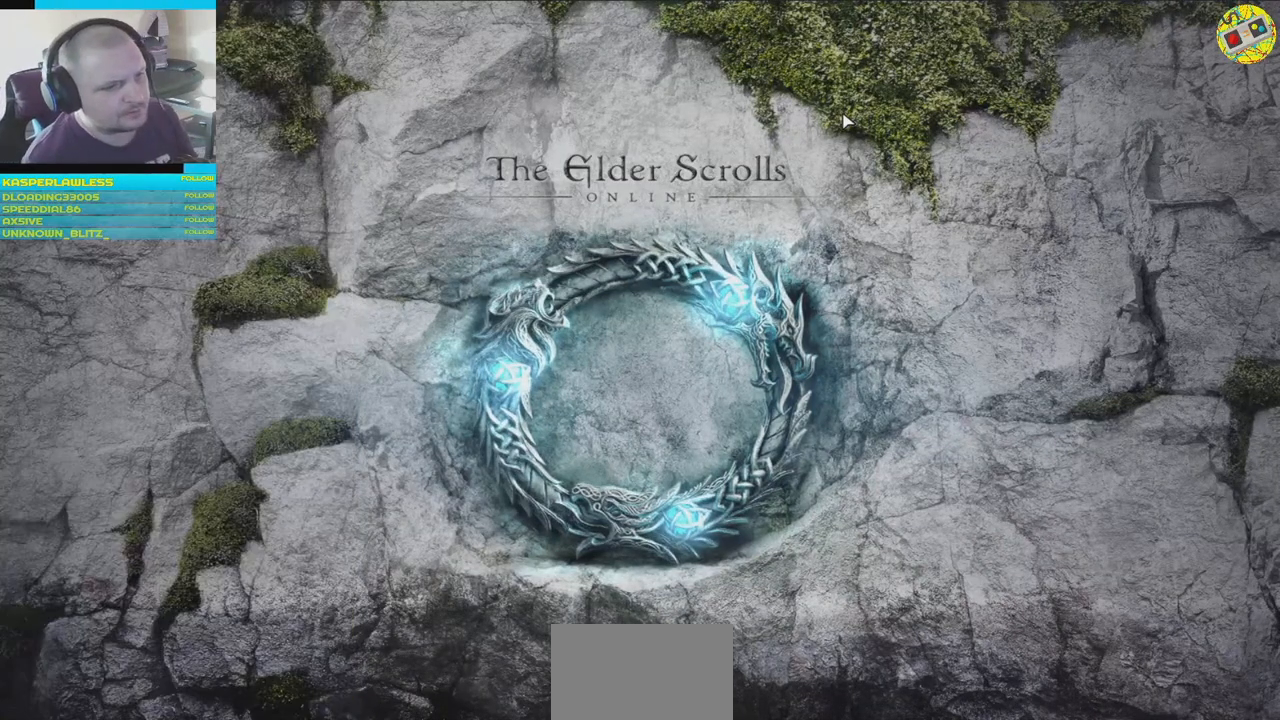
{"buttons": [], "left_stick": "center", "right_stick": "center", "events": [[50, "A", "up"]]}
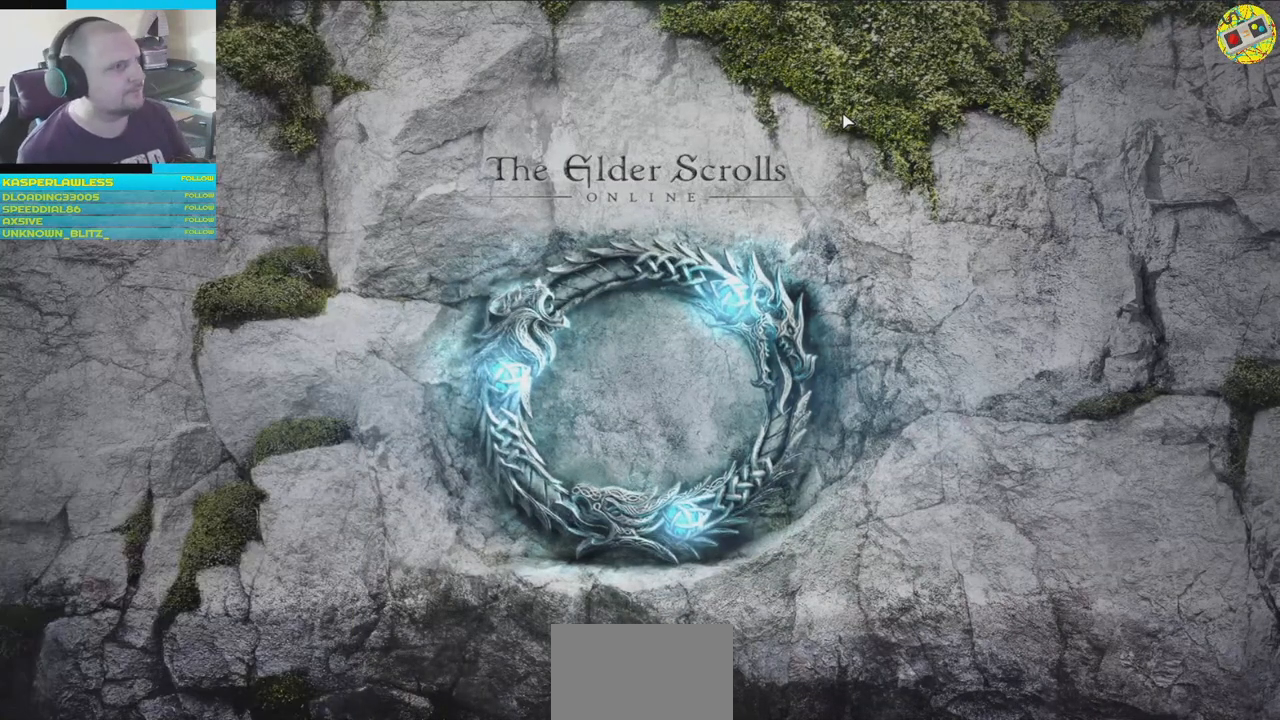
{"buttons": [], "left_stick": "center", "right_stick": "center", "events": [[234, "A", "down"], [367, "A", "up"]]}
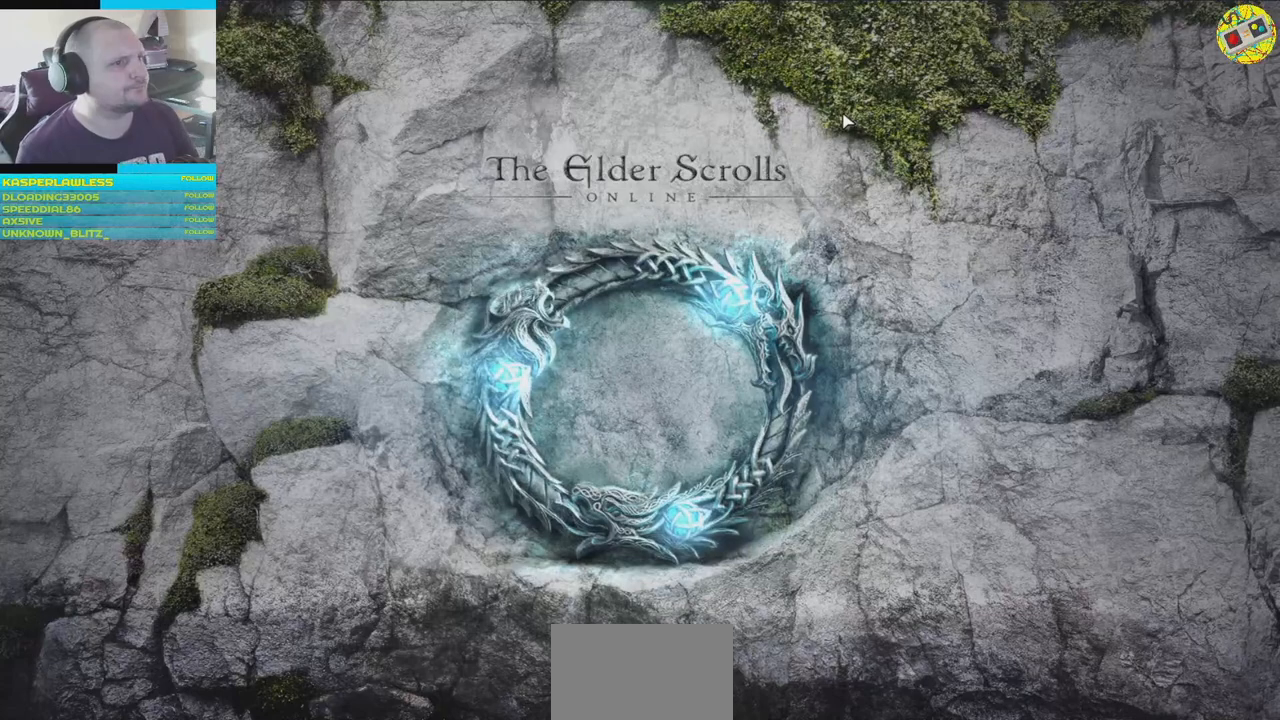
{"buttons": [], "left_stick": "center", "right_stick": "center", "events": []}
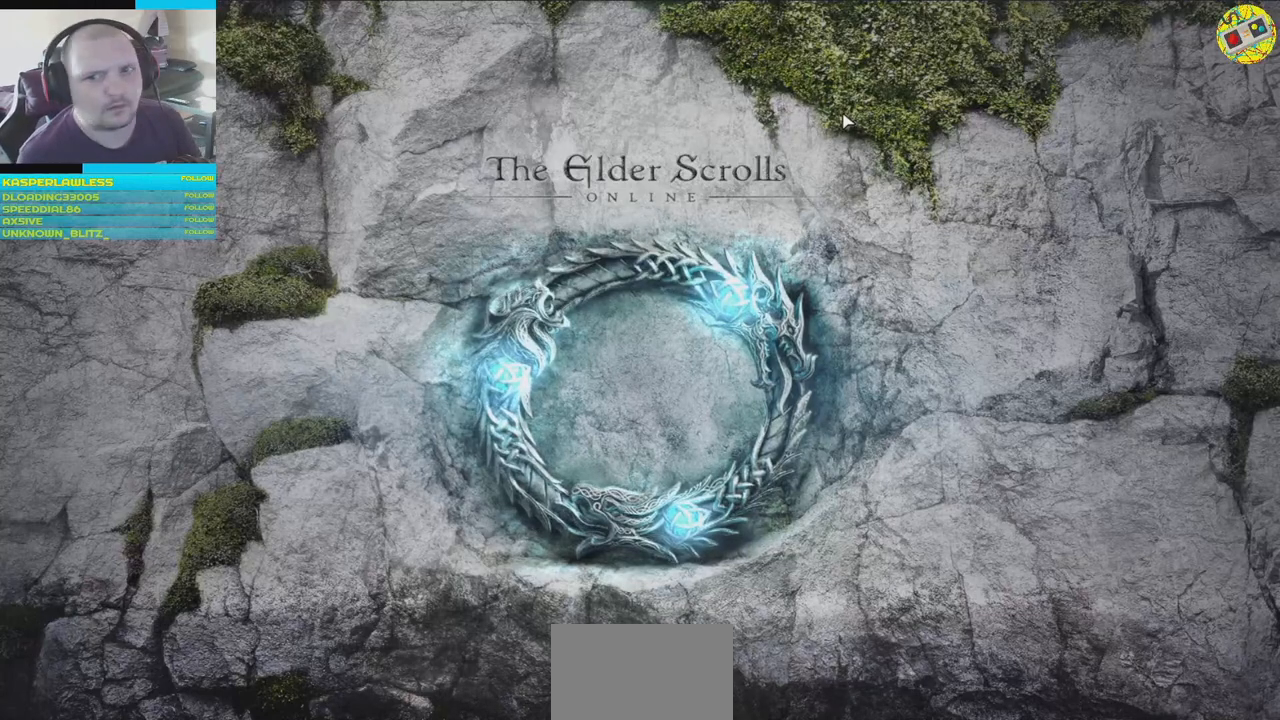
{"buttons": [], "left_stick": "center", "right_stick": "center", "events": []}
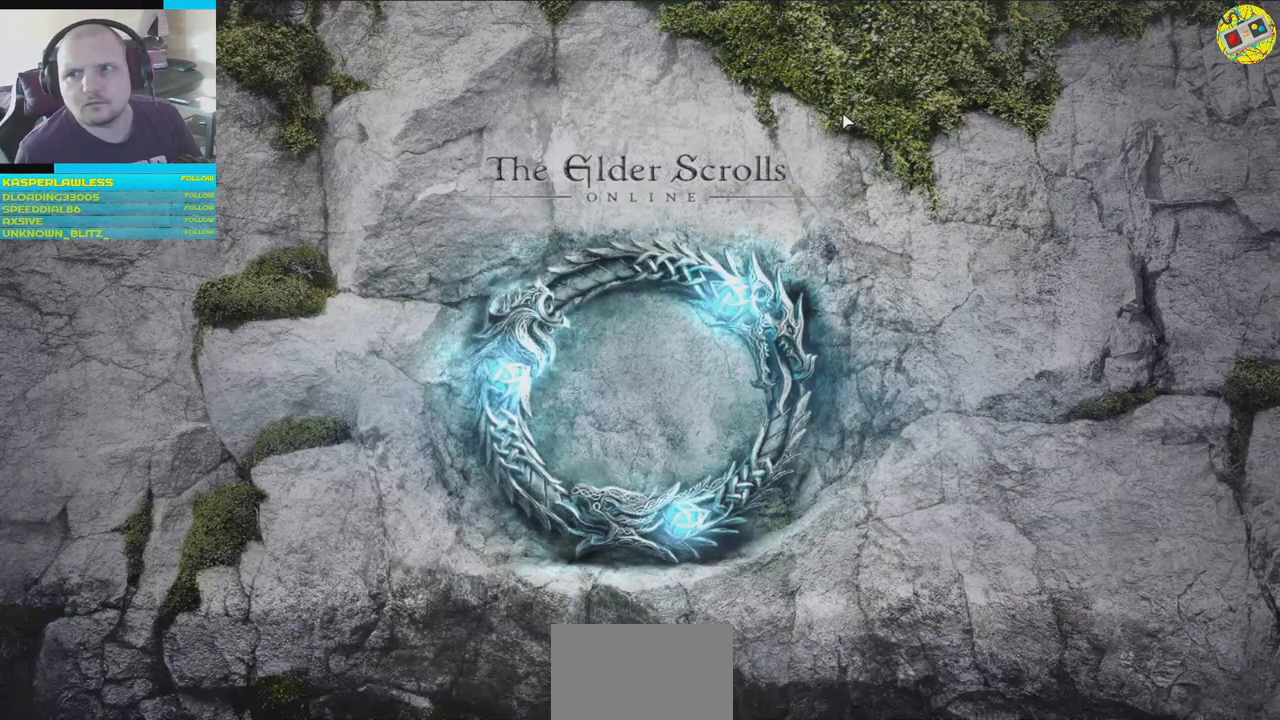
{"buttons": [], "left_stick": "center", "right_stick": "center", "events": []}
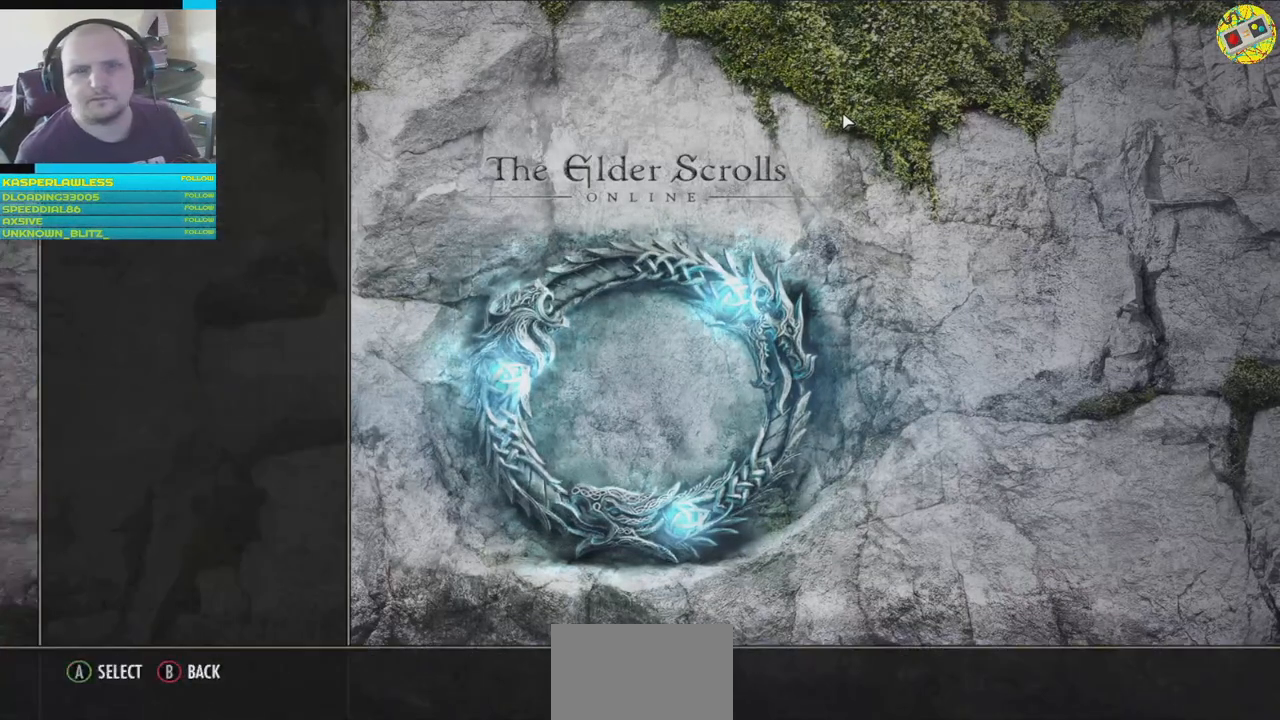
{"buttons": [], "left_stick": "center", "right_stick": "center", "events": []}
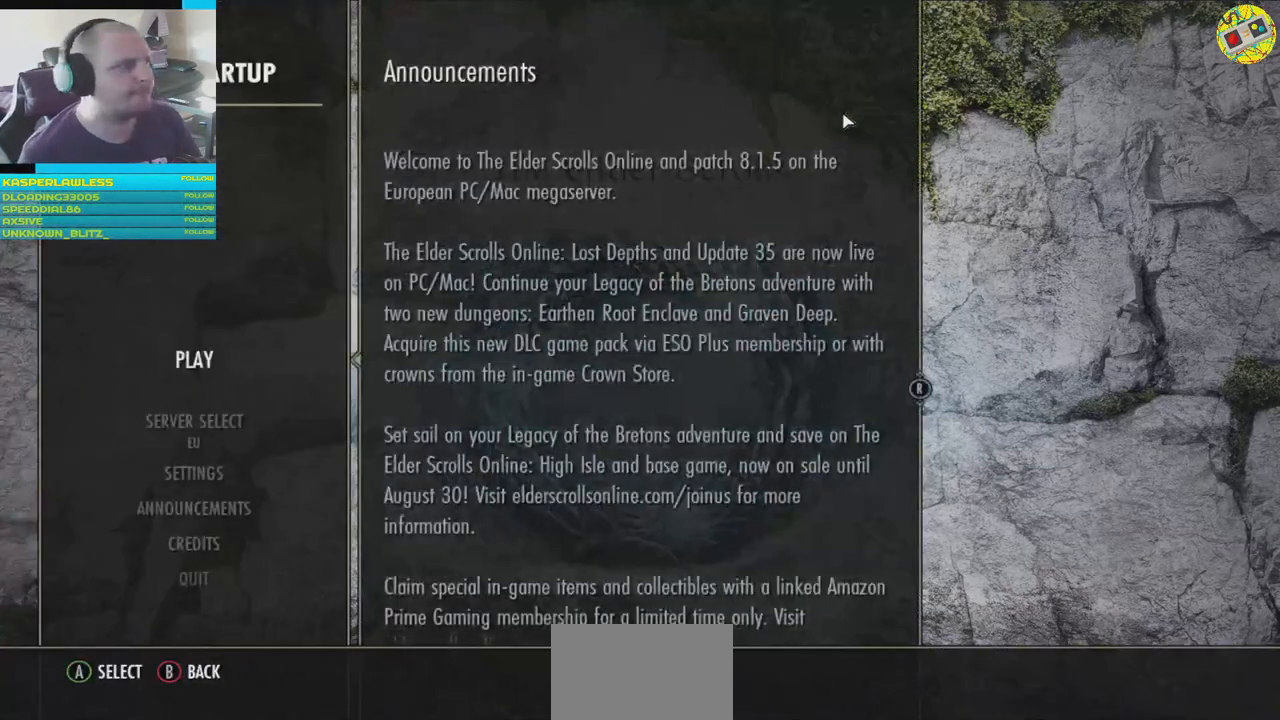
{"buttons": [], "left_stick": "center", "right_stick": "center", "events": []}
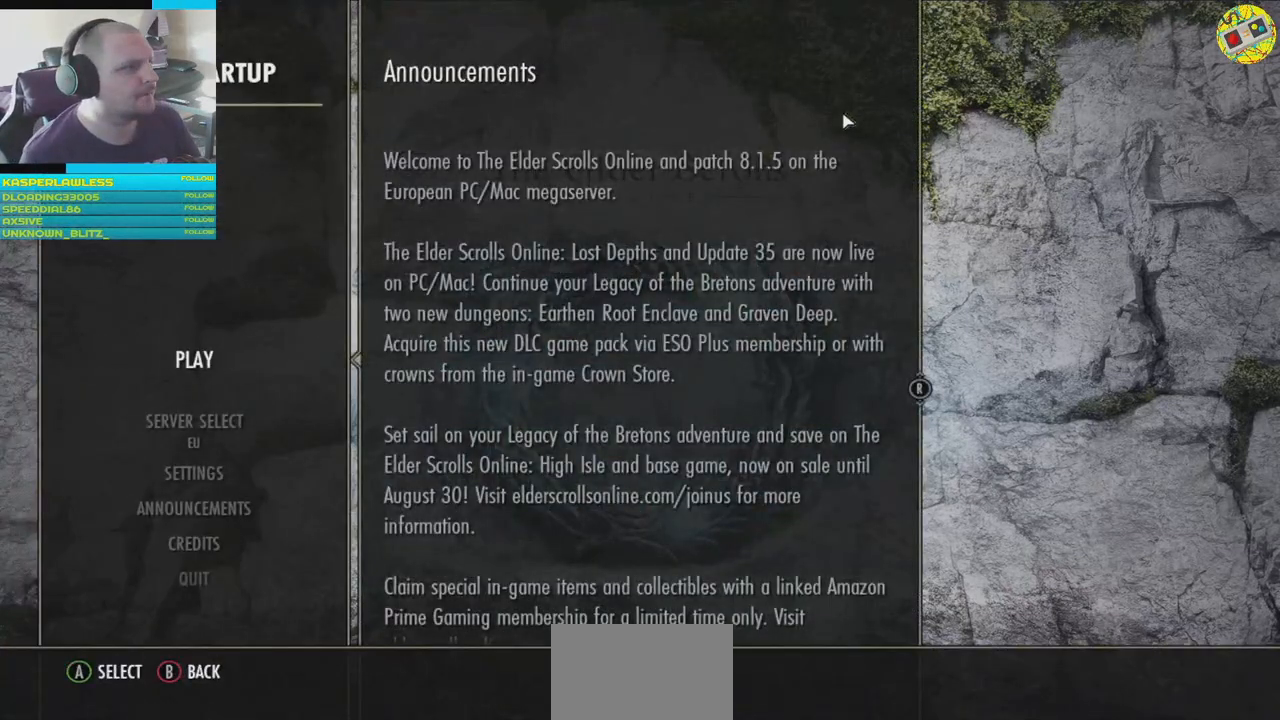
{"buttons": [], "left_stick": "center", "right_stick": "center", "events": [[84, "A", "down"], [150, "A", "up"]]}